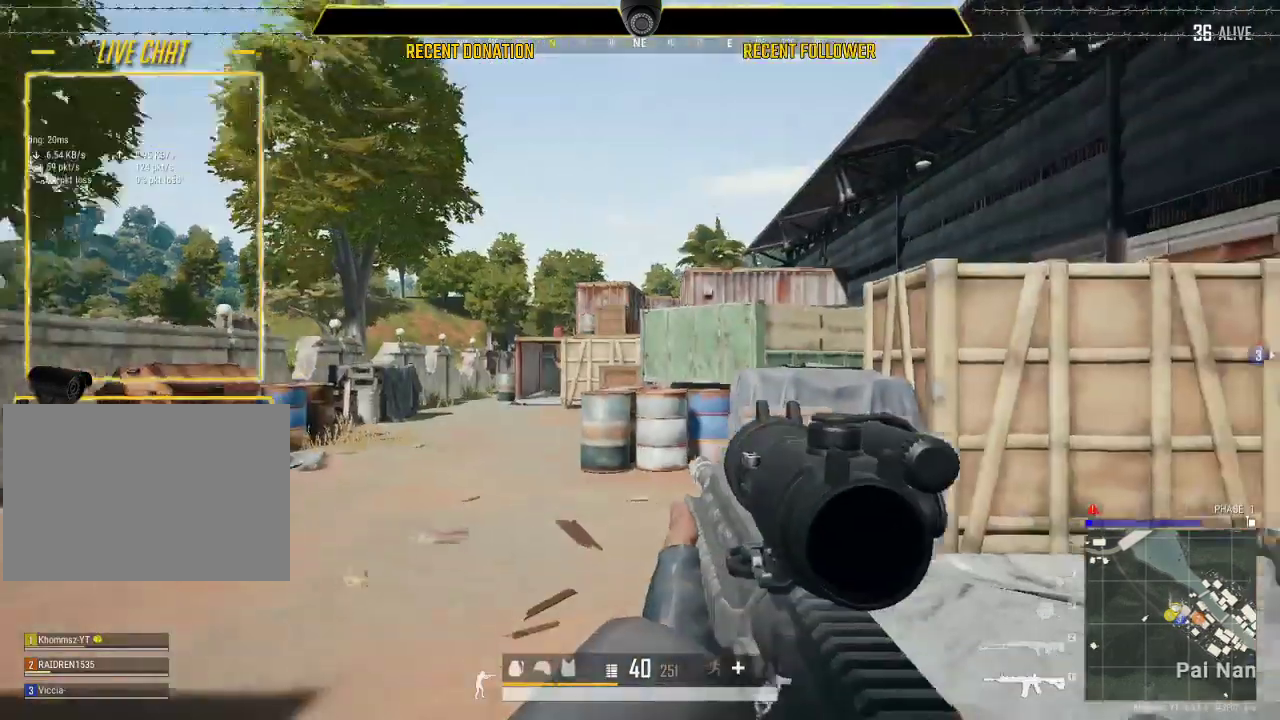
Gameplay with keyboard and mouse; each line is a JSON object with the keys and mouse buttons held at the frame after it. "events" lists presses ("down") and releases ("up") of "1", "2", "3", "4", "5", "a", "alt", "c", "caps_lock", "ctrl", "d", "e", "f", "g", "q", "r", "s", "shift", "space", "t", "tab", "v", "w", "x", "z", "mouse_left", "mouse_wheel" and "mouse_right" between this image and that frame as [ms after this image, input, new state], when the widget could be followed in between. "mouse_left", "mouse_wheel", "mouse_right" = the "left", "wheel", "right" buttons of the "mouse" list. No other keys are recorded. "wheel" means that the mouse wheel is clicked or scrolled. Not read: mouse_move.
{"keys": ["shift", "w"], "mouse": [], "events": [[33, "d", "up"]]}
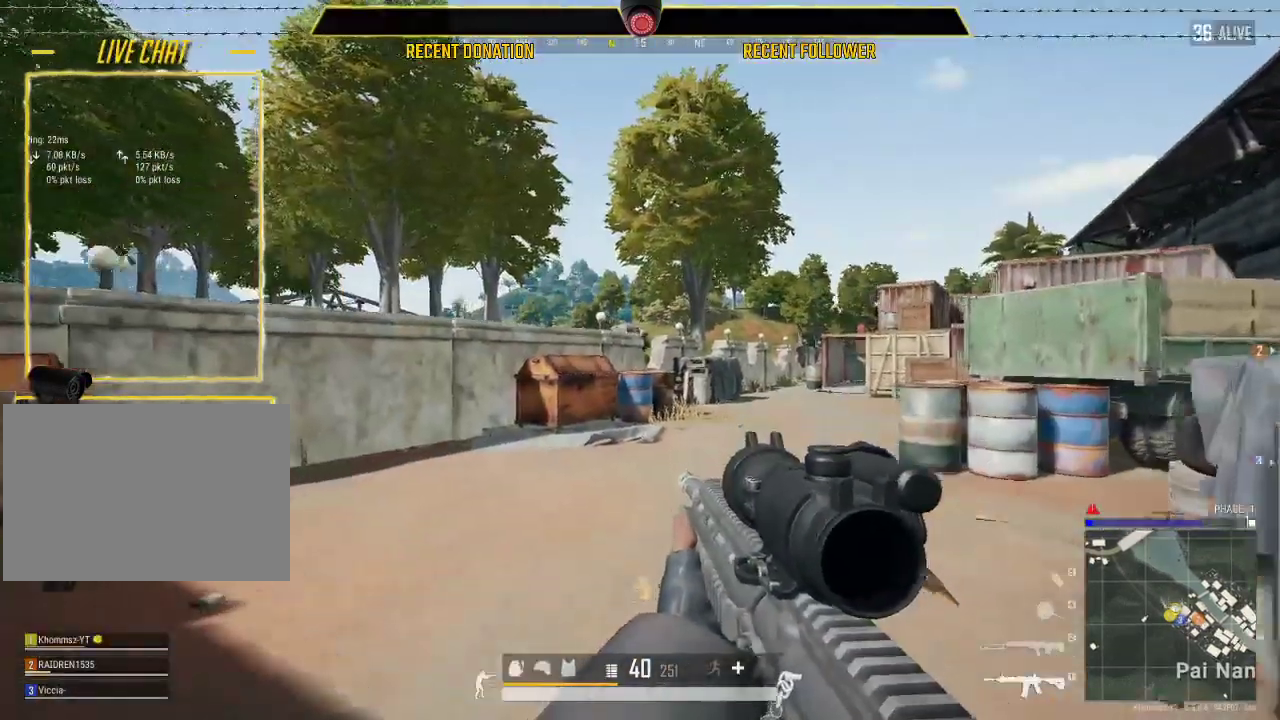
{"keys": ["ctrl", "w"], "mouse": [], "events": [[333, "shift", "up"], [433, "ctrl", "down"]]}
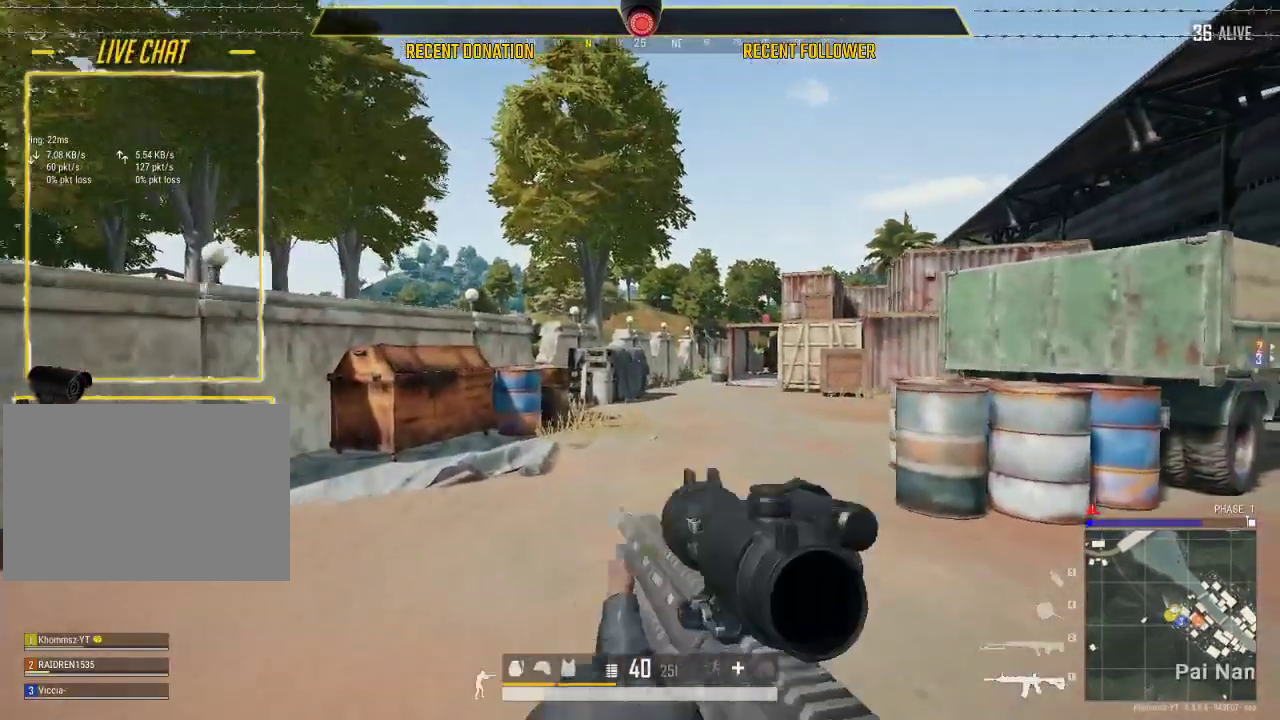
{"keys": ["w"], "mouse": [], "events": [[67, "ctrl", "up"]]}
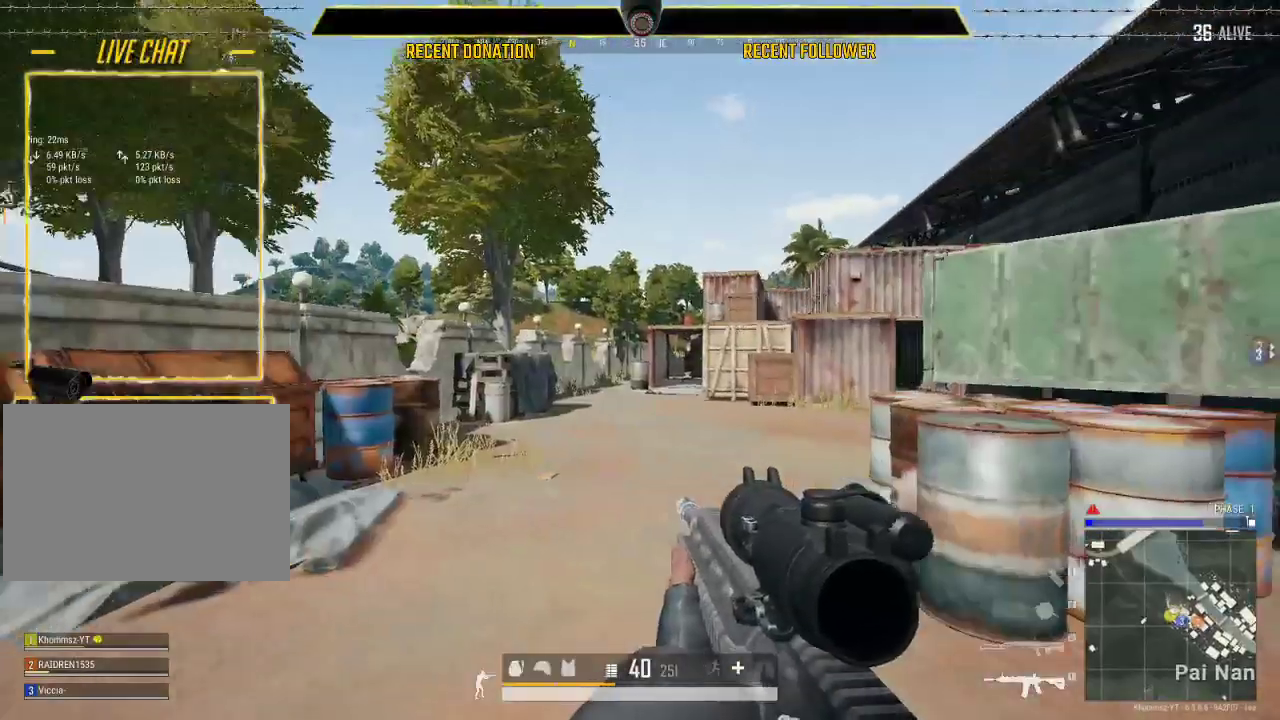
{"keys": ["shift", "w"], "mouse": [], "events": [[167, "shift", "down"]]}
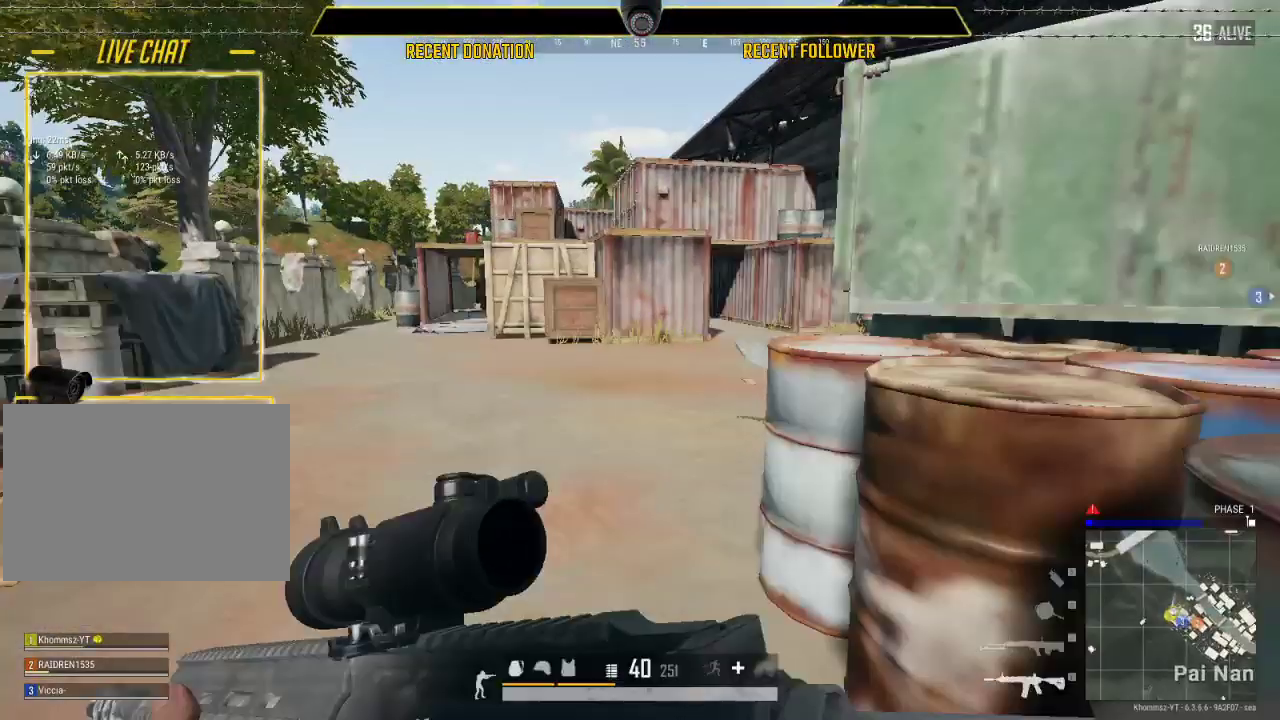
{"keys": ["shift", "w"], "mouse": [], "events": []}
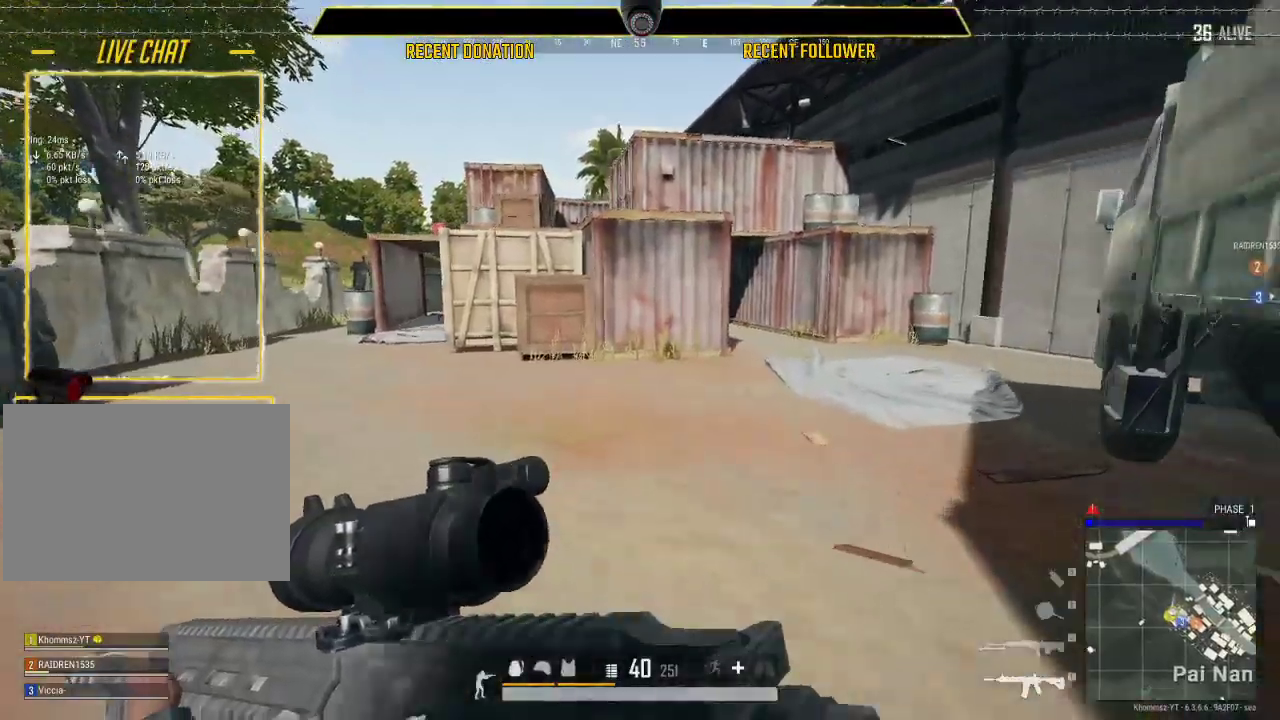
{"keys": [], "mouse": [], "events": [[83, "w", "up"], [117, "shift", "up"]]}
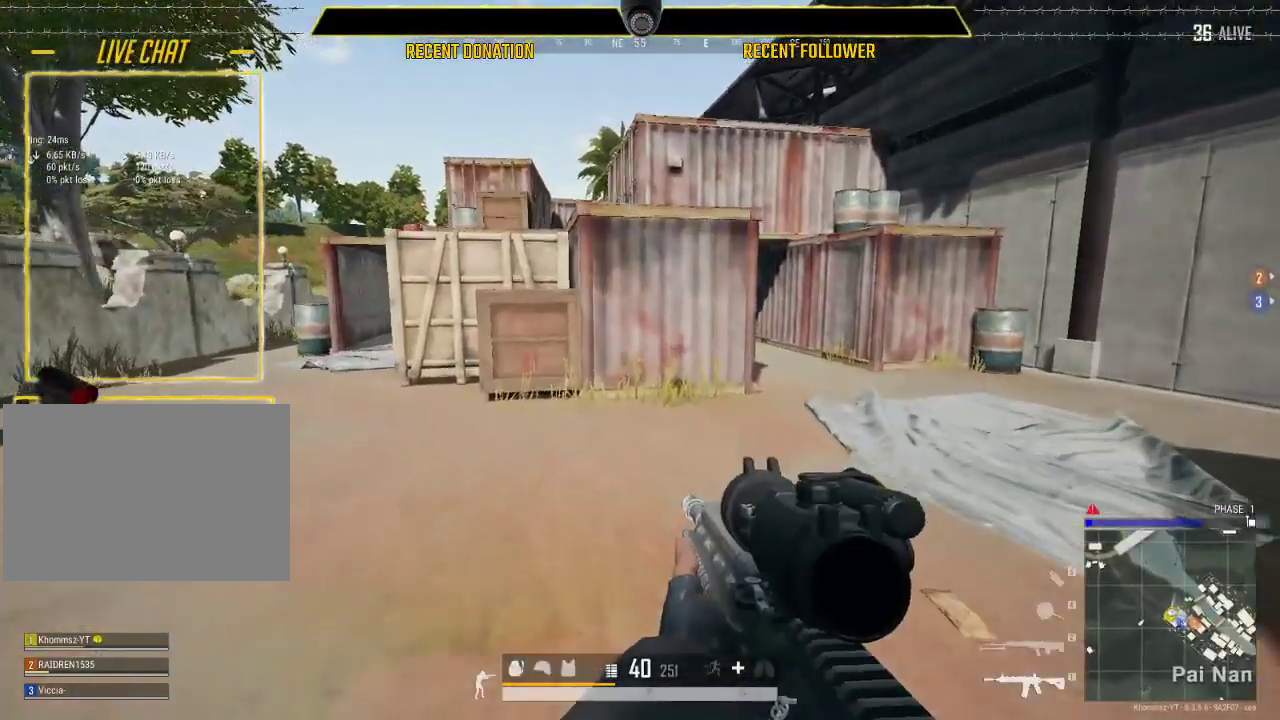
{"keys": [], "mouse": [], "events": []}
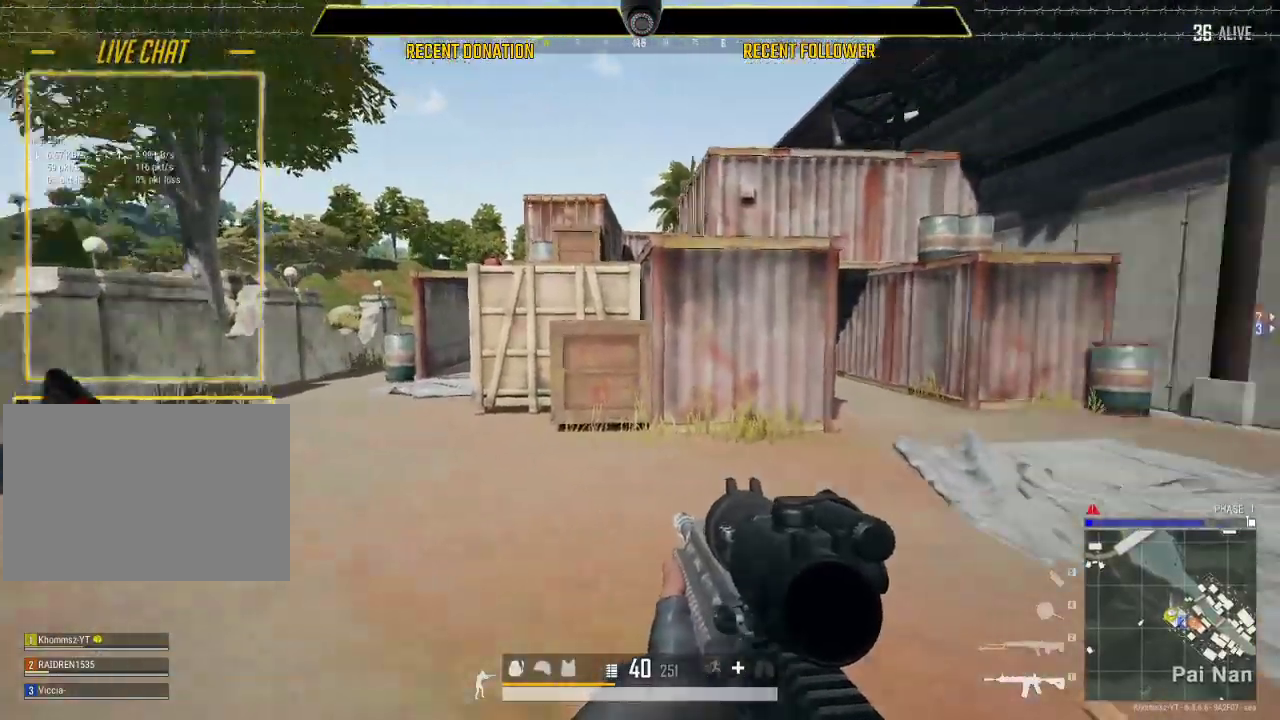
{"keys": ["shift", "w"], "mouse": [], "events": [[50, "w", "down"], [233, "shift", "down"]]}
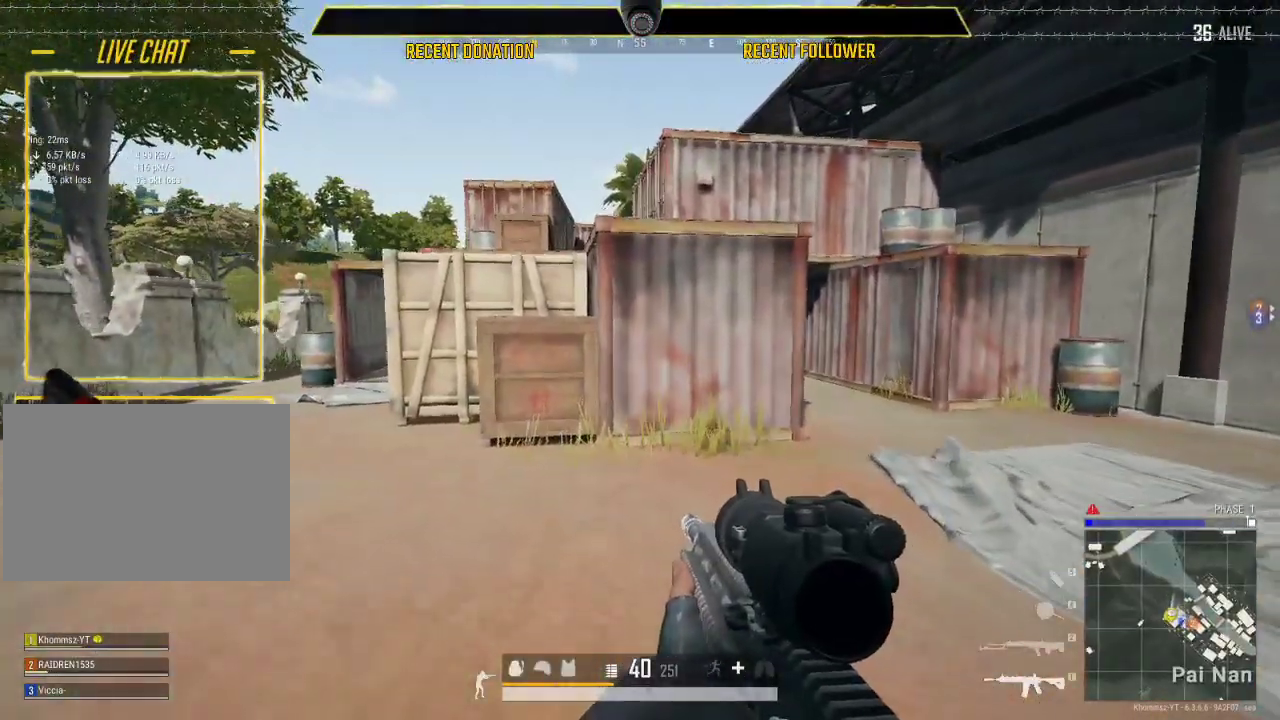
{"keys": ["shift", "w"], "mouse": [], "events": []}
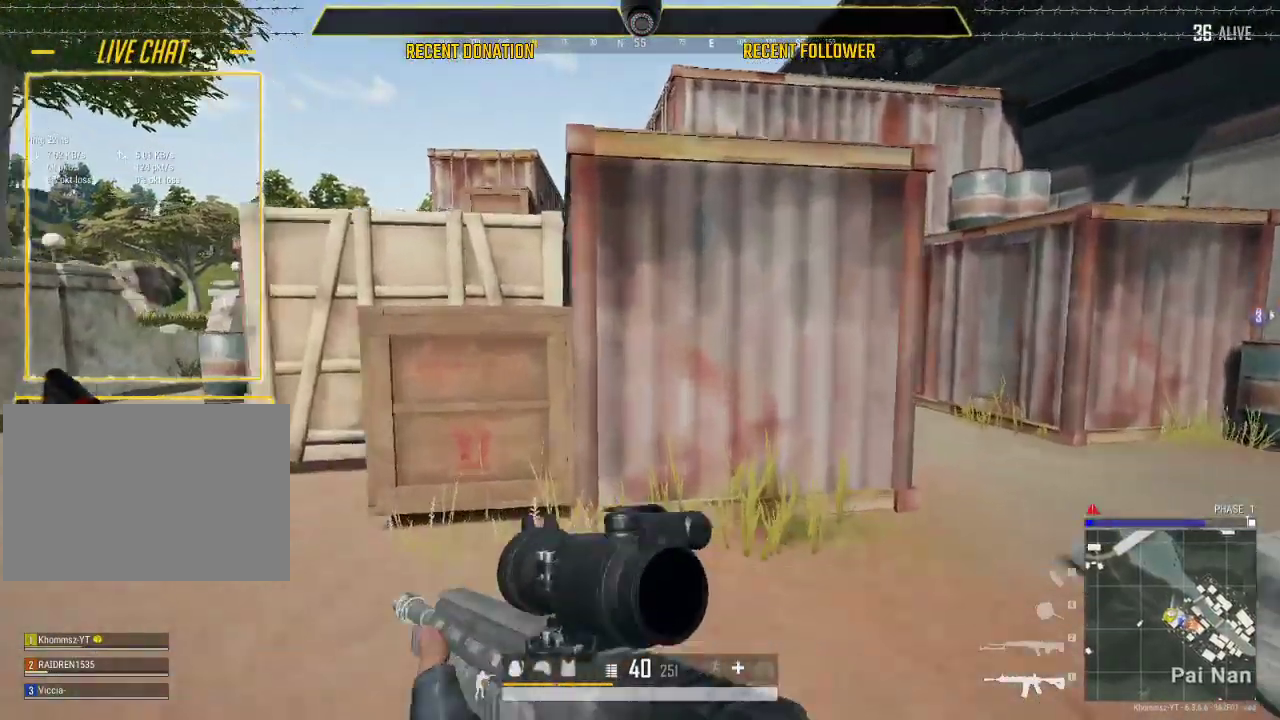
{"keys": ["shift", "w"], "mouse": [], "events": []}
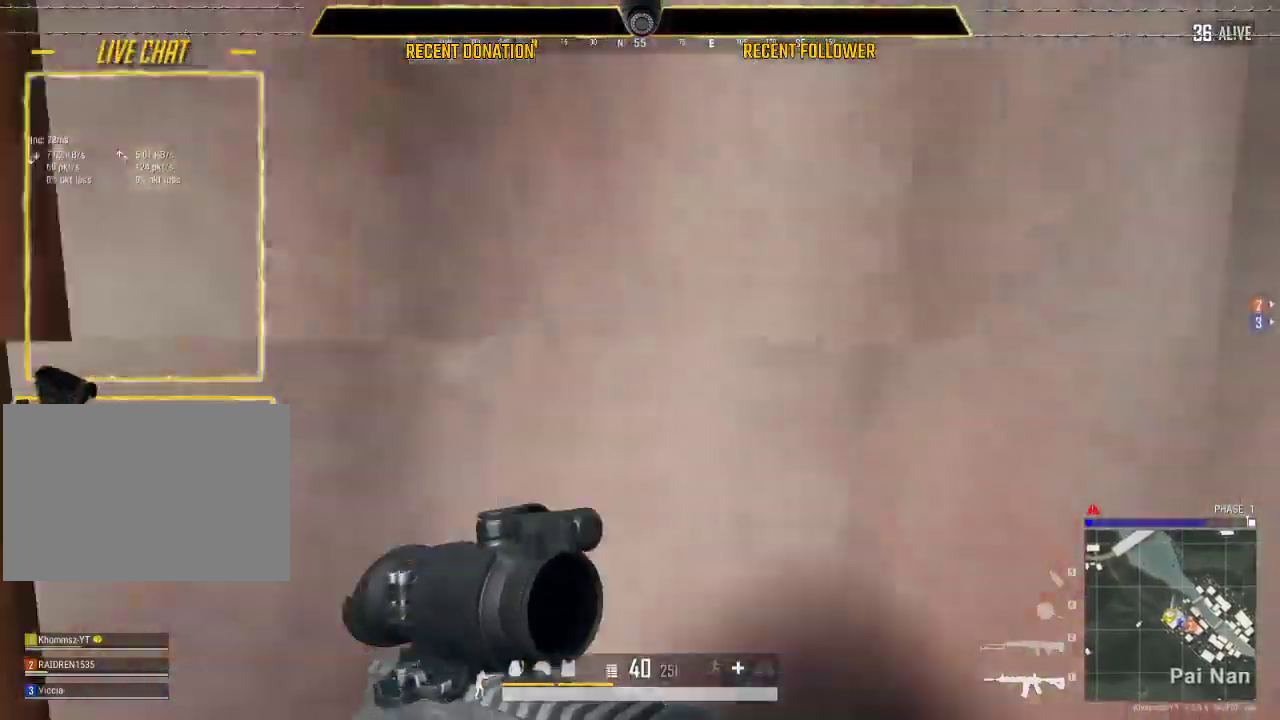
{"keys": ["d", "shift", "w"], "mouse": [], "events": [[283, "d", "down"]]}
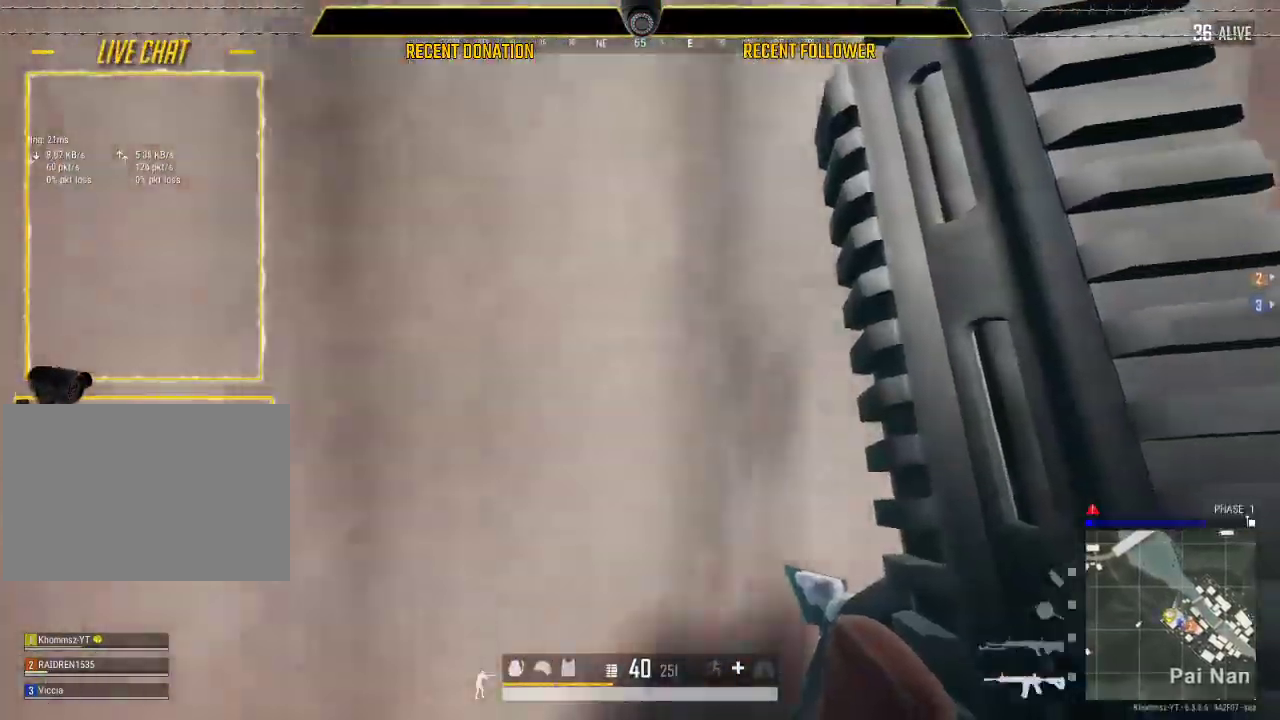
{"keys": ["d", "w"], "mouse": [], "events": [[250, "shift", "up"]]}
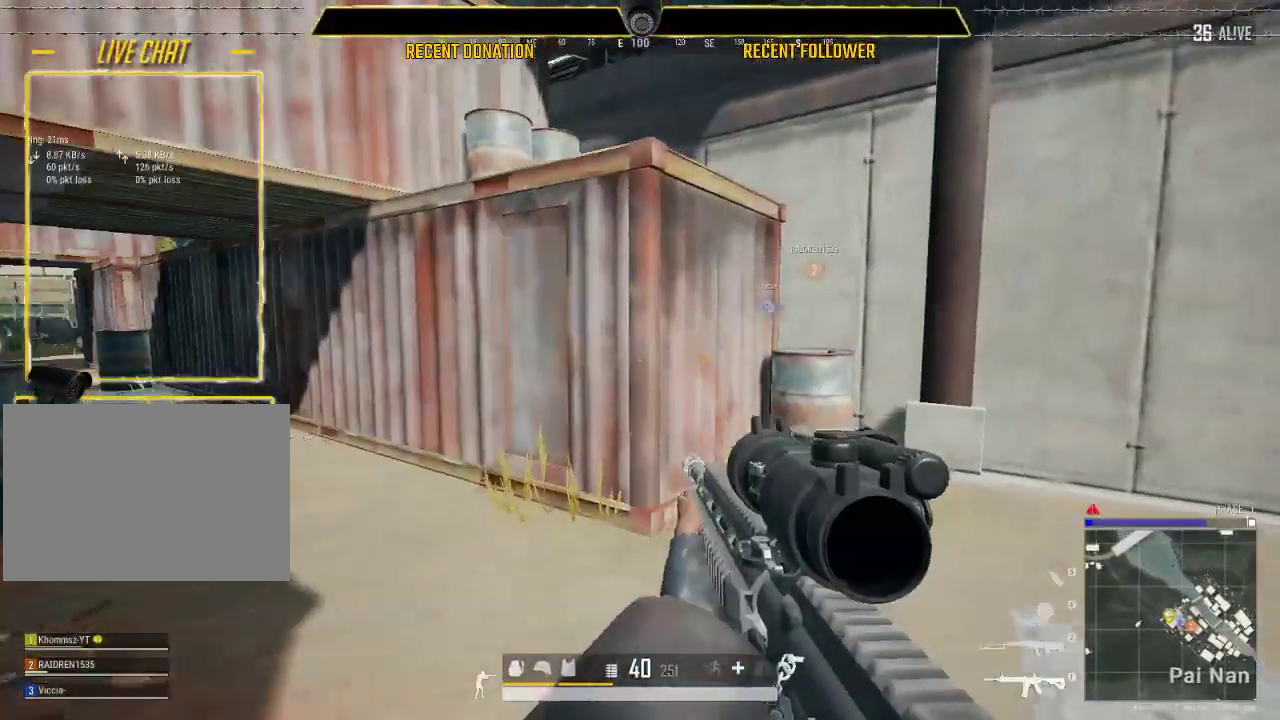
{"keys": ["shift", "w"], "mouse": [], "events": [[217, "shift", "down"], [233, "d", "up"]]}
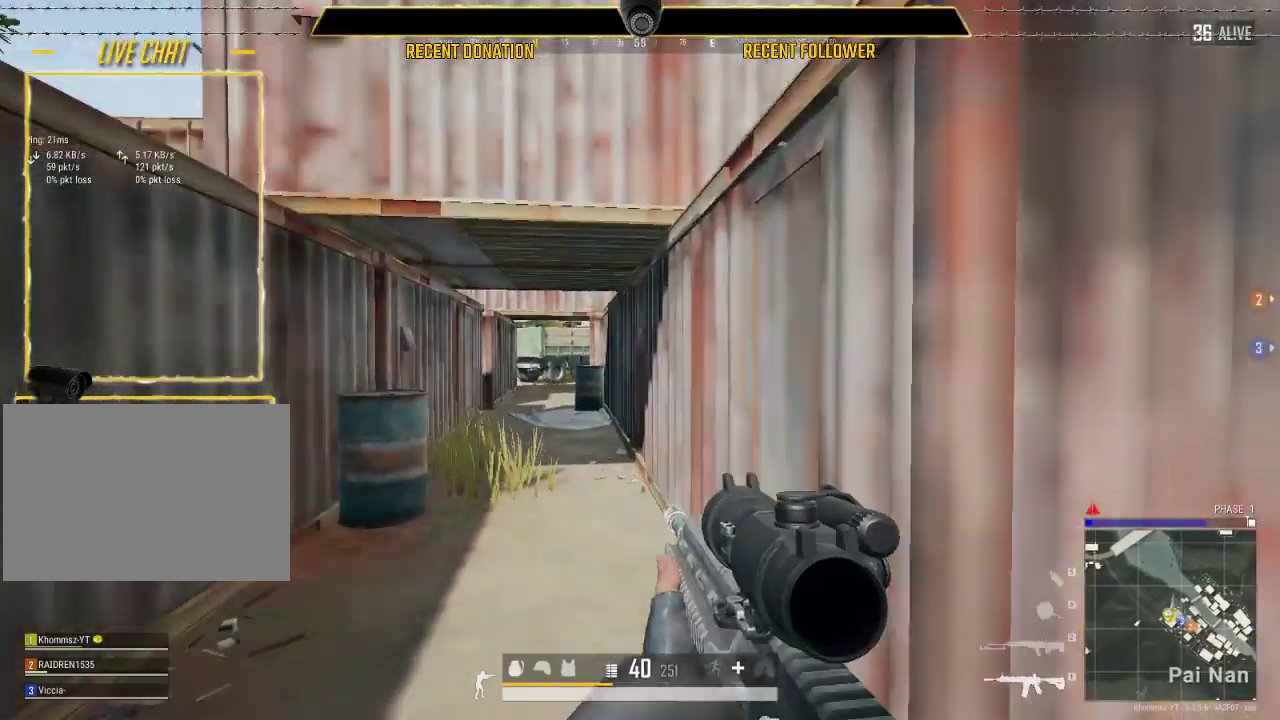
{"keys": ["shift", "w"], "mouse": [], "events": []}
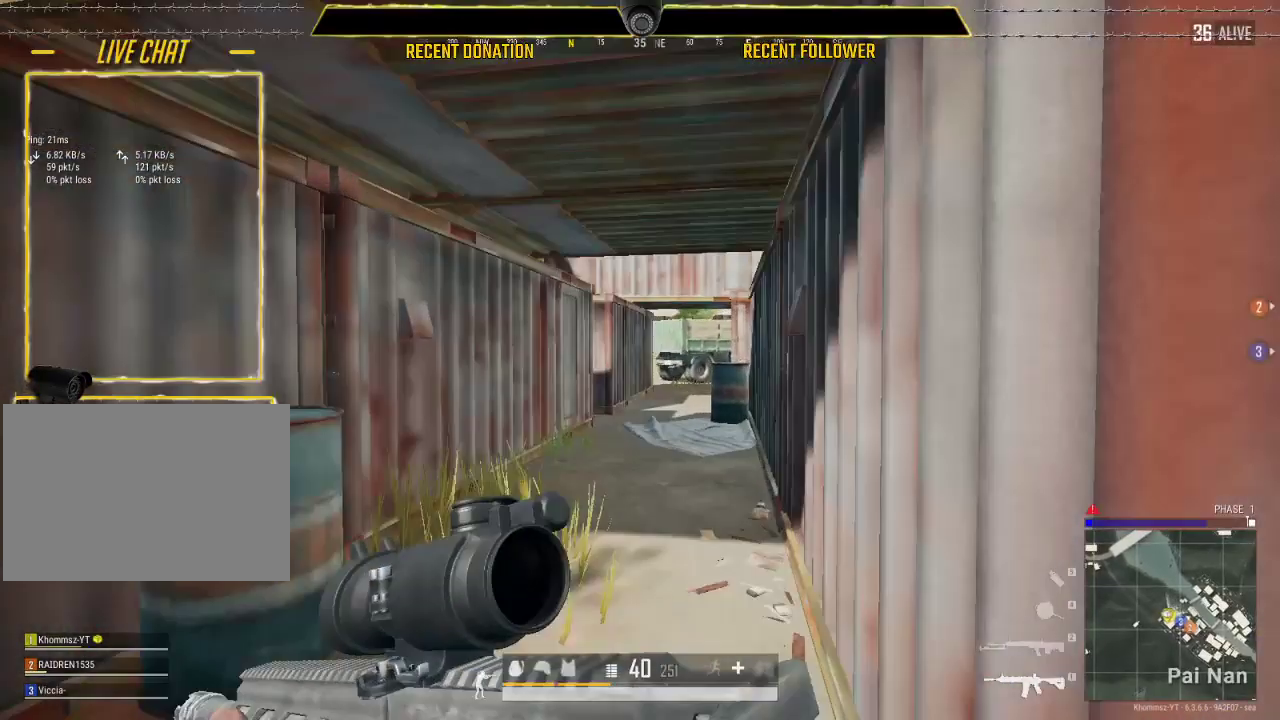
{"keys": ["shift", "w"], "mouse": [], "events": []}
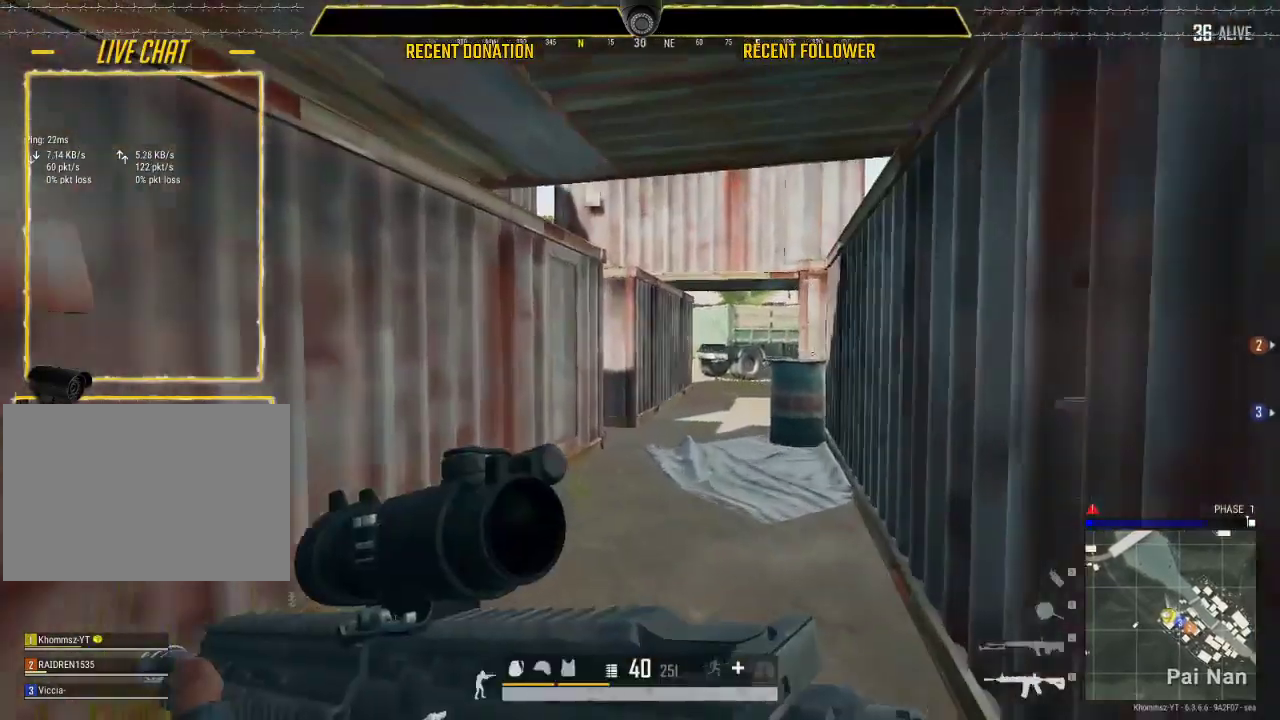
{"keys": [], "mouse": [], "events": [[283, "shift", "up"], [317, "w", "up"]]}
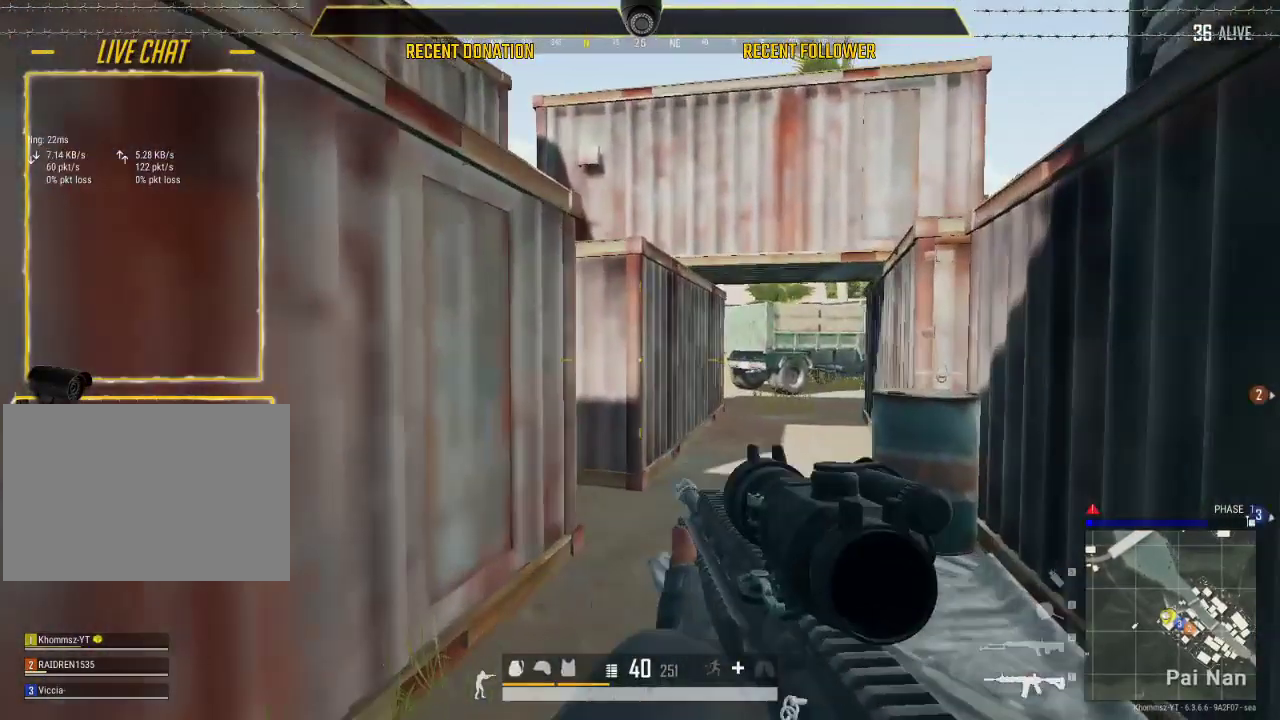
{"keys": ["shift"], "mouse": [], "events": [[83, "caps_lock", "down"], [83, "shift", "down"], [200, "caps_lock", "up"]]}
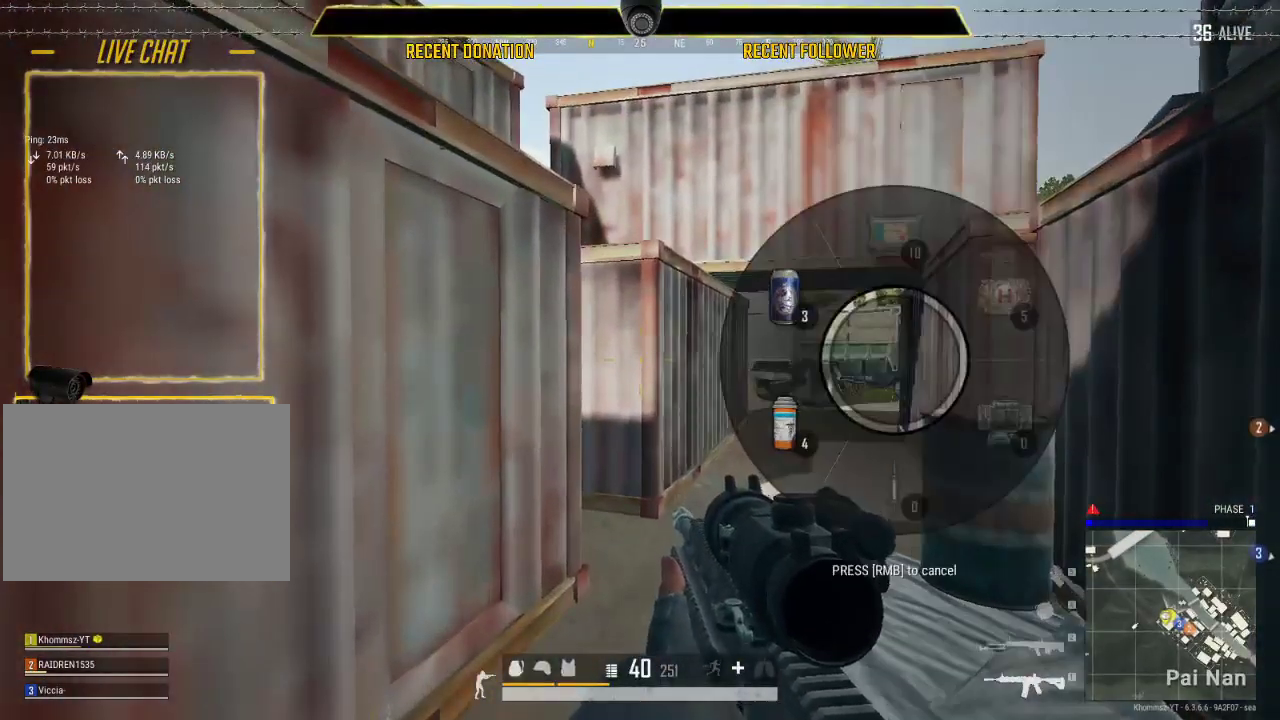
{"keys": ["shift", "w"], "mouse": [], "events": [[17, "shift", "up"], [267, "w", "down"], [467, "shift", "down"]]}
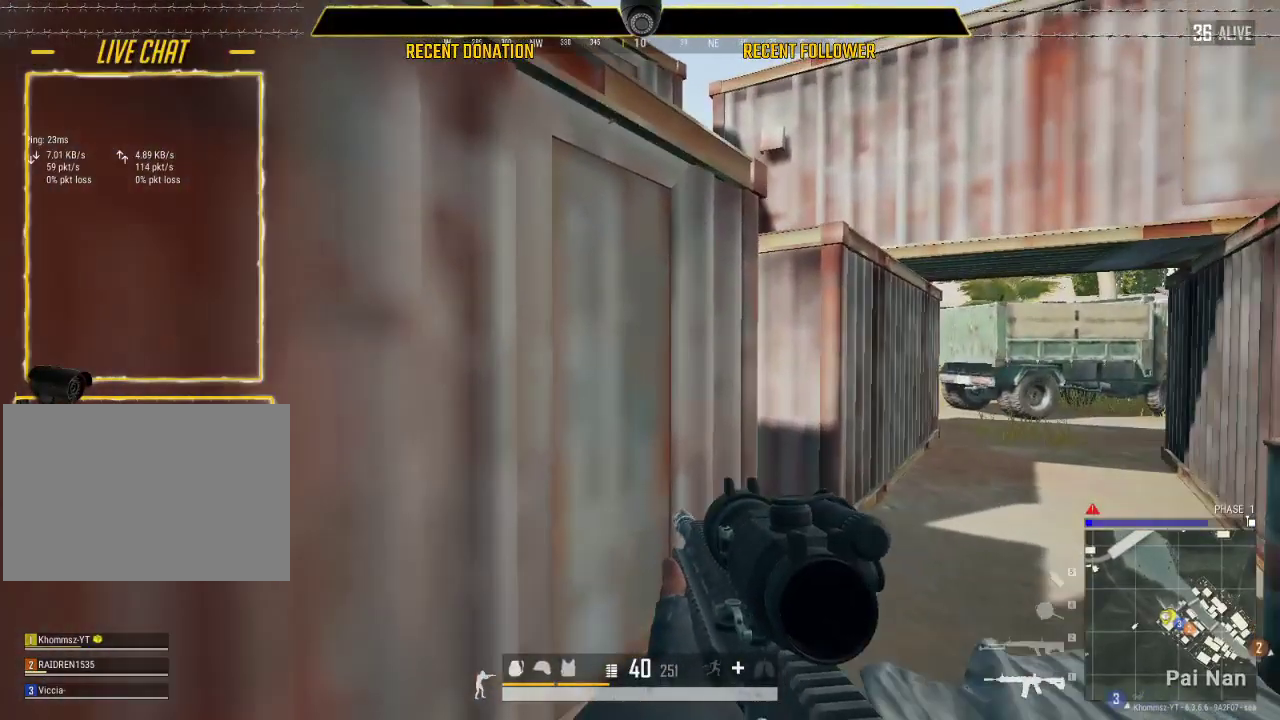
{"keys": ["d", "shift", "w"], "mouse": [], "events": [[367, "d", "down"]]}
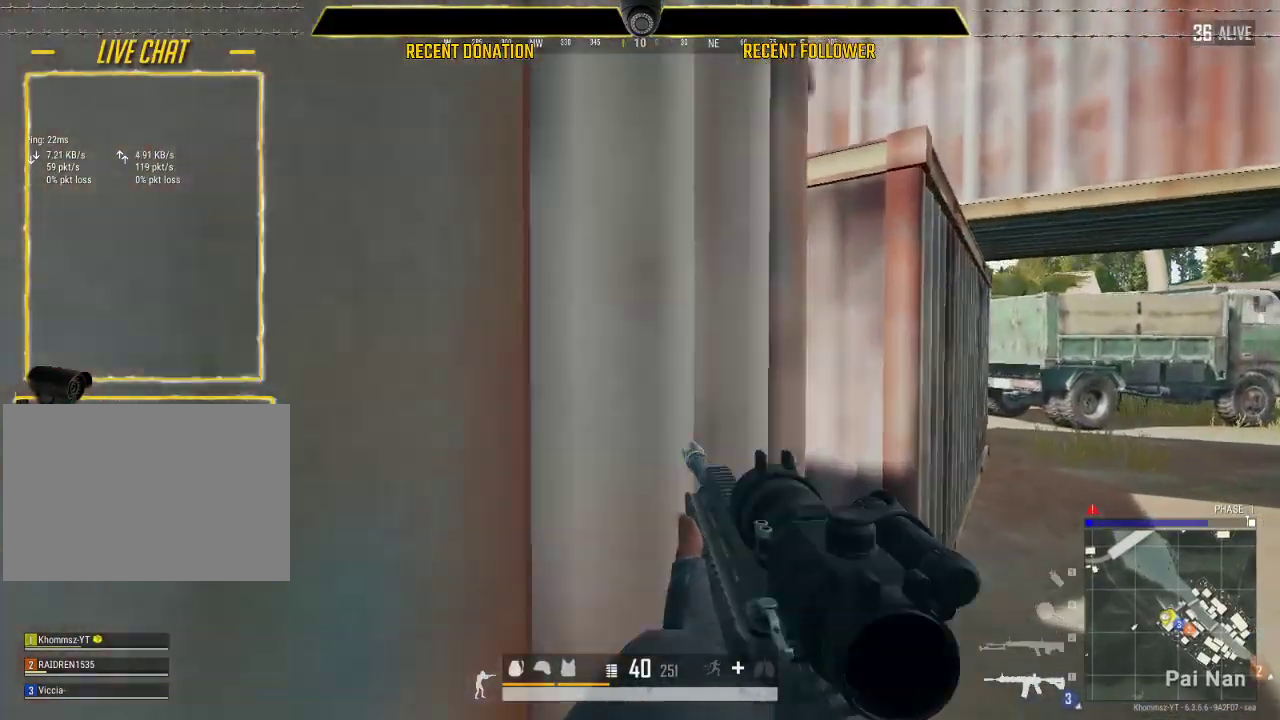
{"keys": ["d", "shift", "w"], "mouse": [], "events": []}
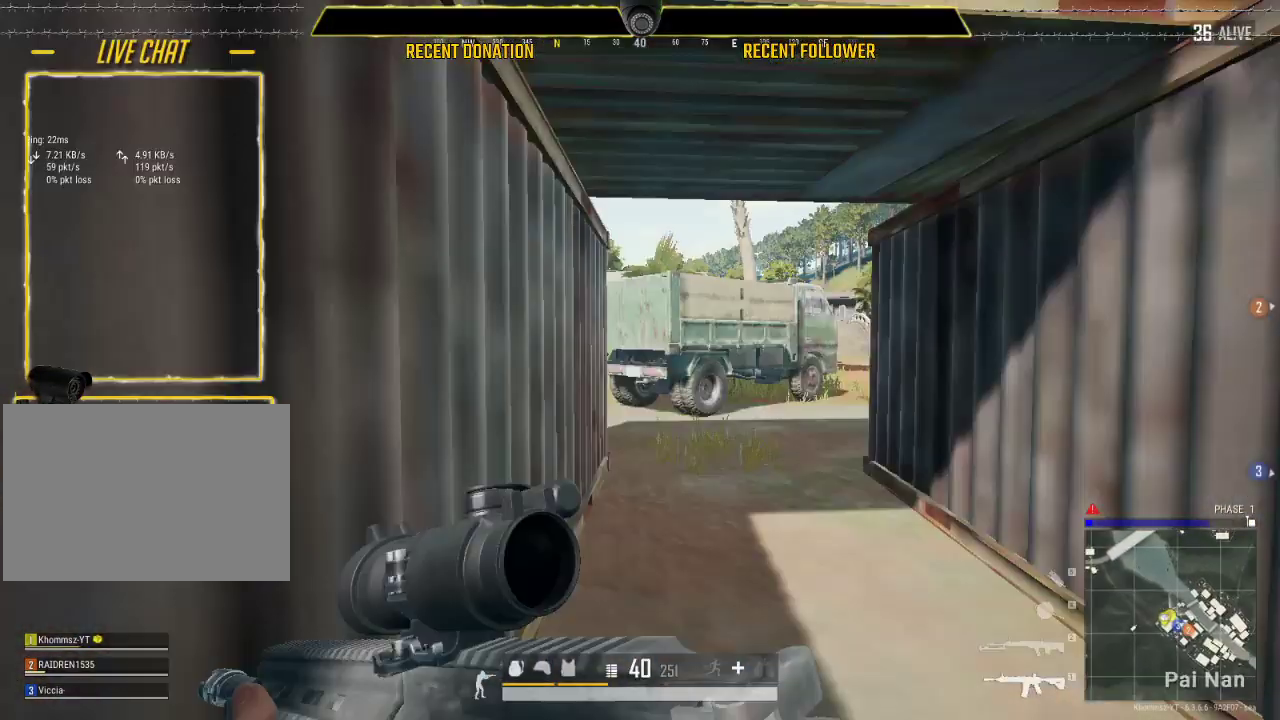
{"keys": ["shift", "w"], "mouse": [], "events": [[417, "d", "up"]]}
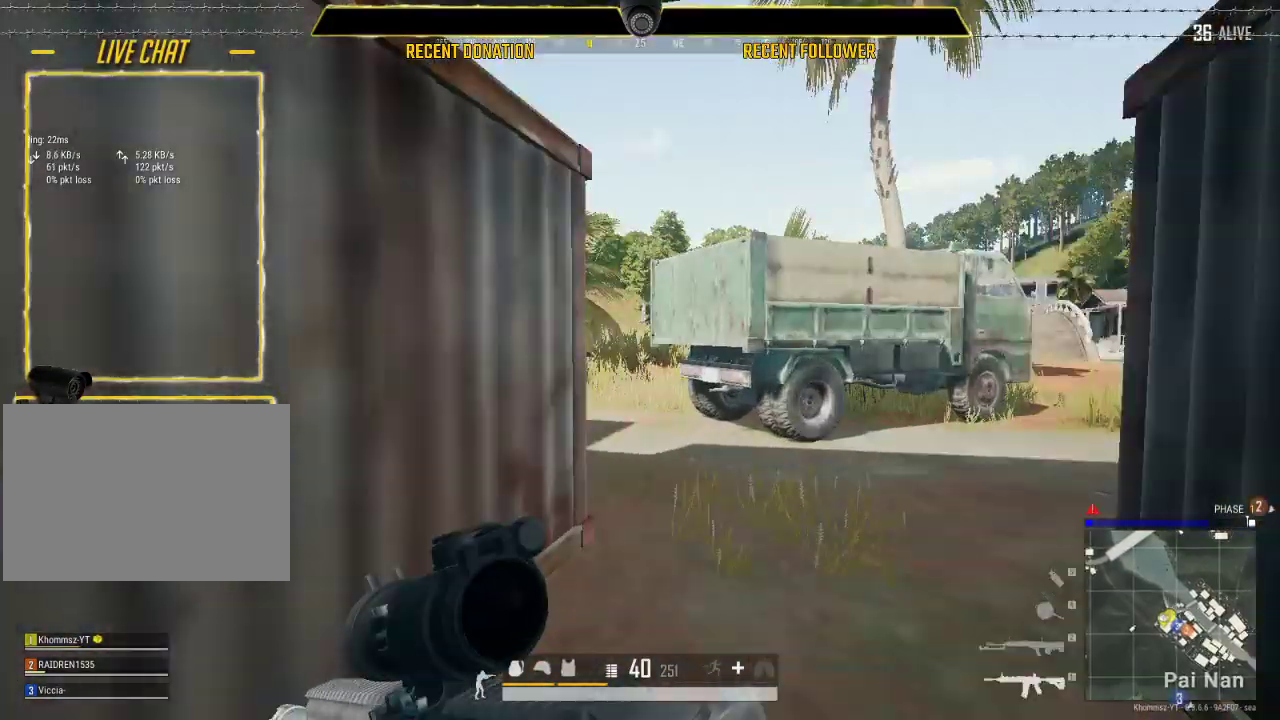
{"keys": ["shift", "w"], "mouse": [], "events": []}
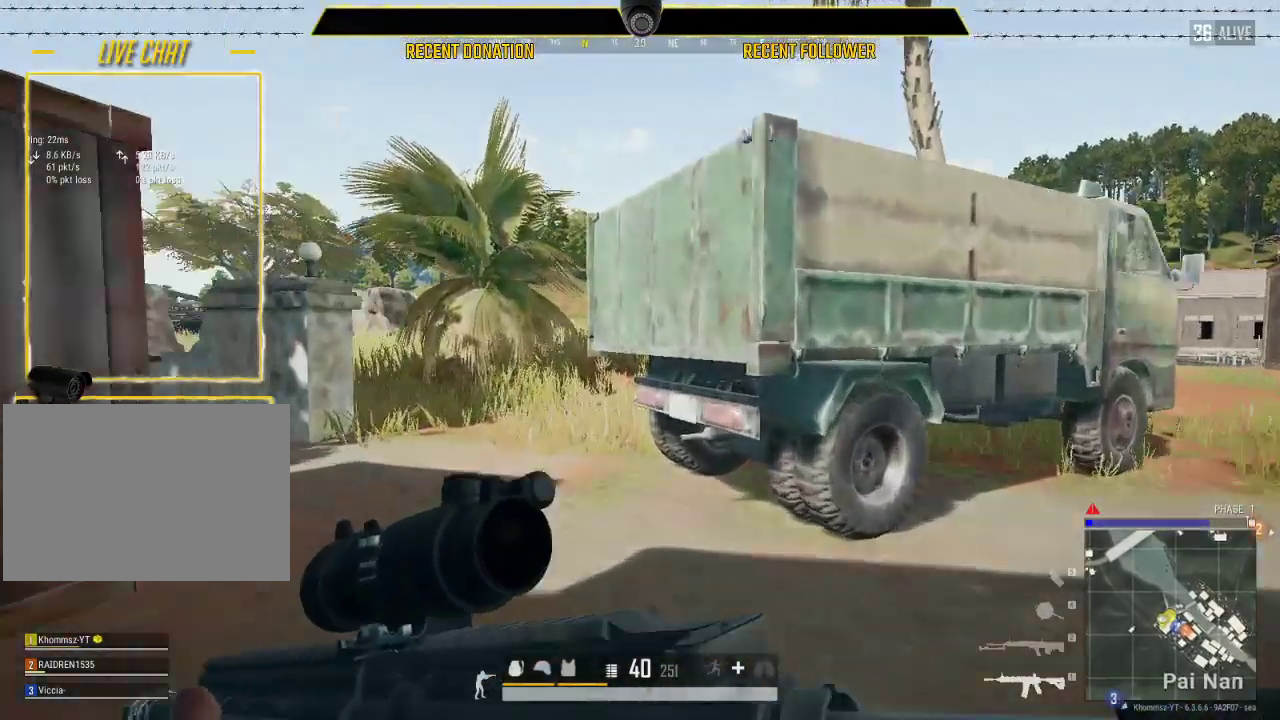
{"keys": [], "mouse": [], "events": [[350, "space", "down"], [433, "w", "up"], [467, "shift", "up"], [467, "space", "up"]]}
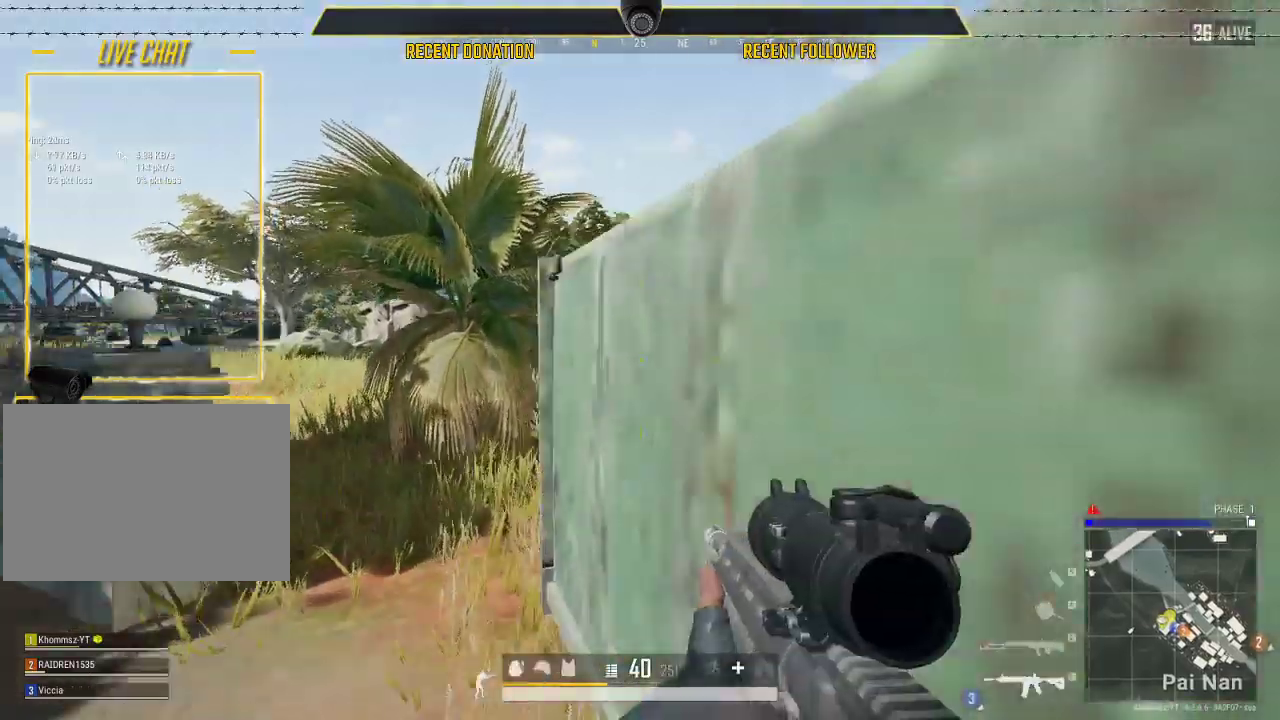
{"keys": [], "mouse": [], "events": []}
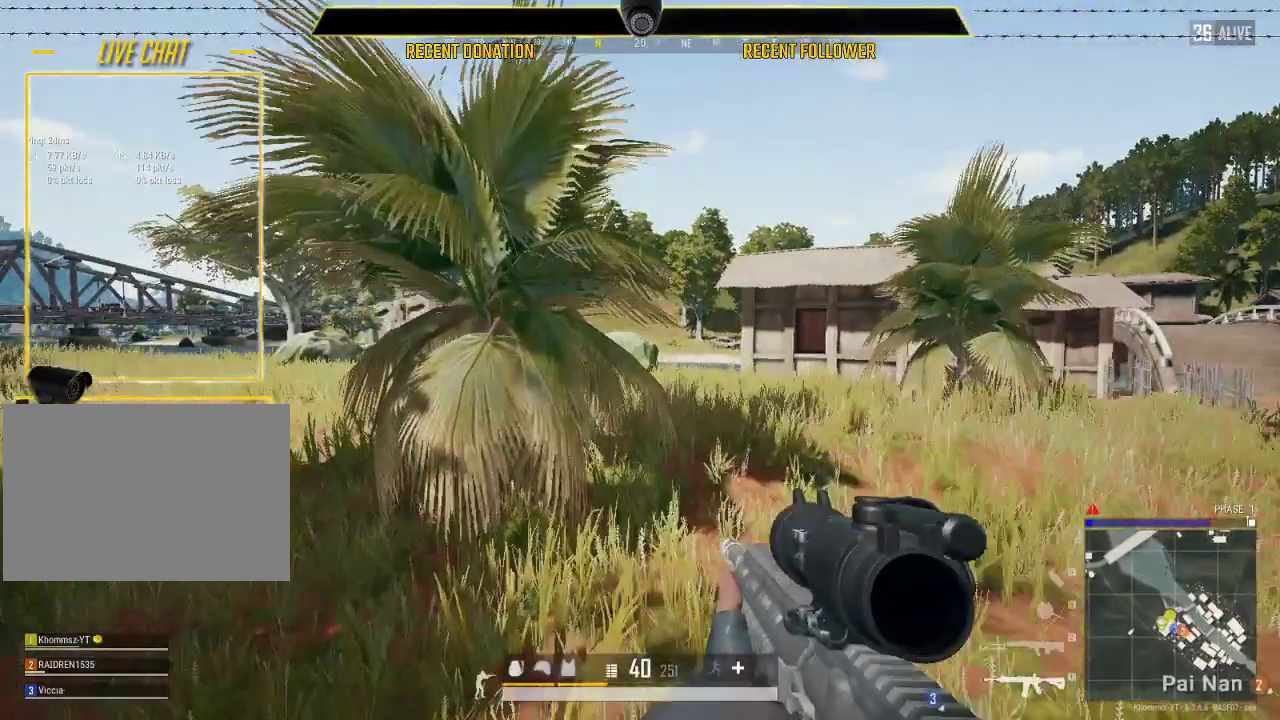
{"keys": [], "mouse": [], "events": [[183, "shift", "down"], [417, "shift", "up"]]}
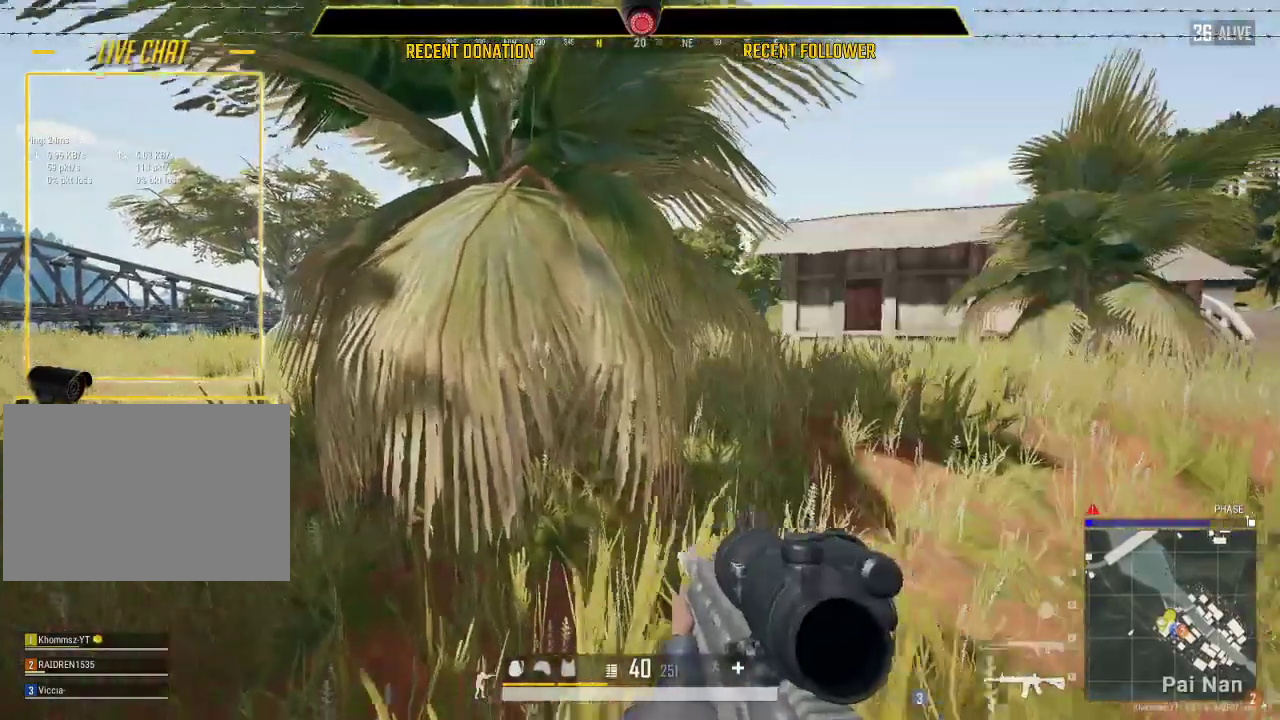
{"keys": [], "mouse": [], "events": []}
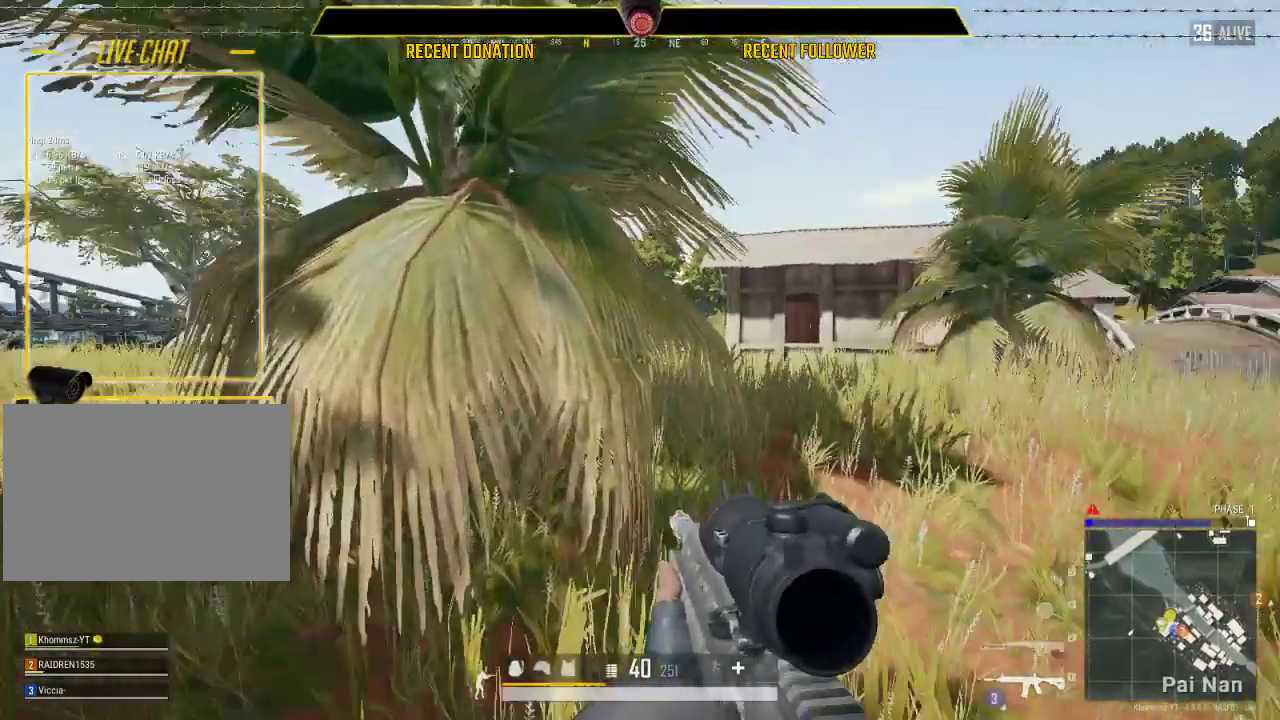
{"keys": [], "mouse": [], "events": [[267, "shift", "down"], [433, "shift", "up"]]}